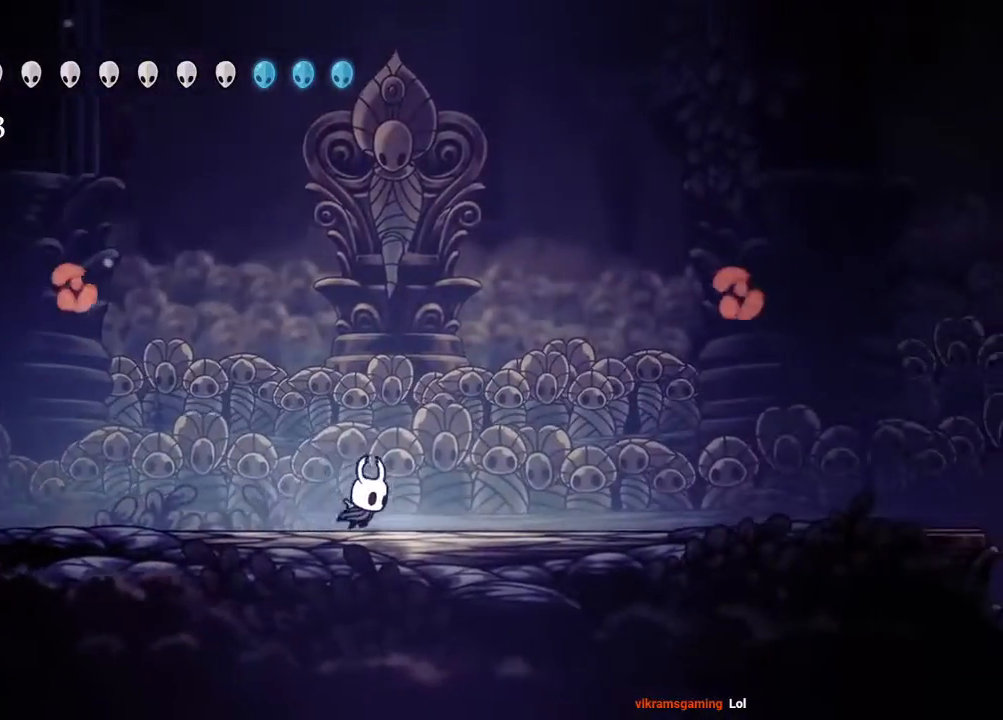
Gameplay with a controller (Xbox layout); each line is a JSON object with the inputs held at the frame after it. "events" lists button and stick changes between this image and that frame as [ms after this image, input, new state], when the widget could be followed in between. Not read: R3.
{"buttons": ["DPAD_RIGHT"], "left_stick": "center", "right_stick": "center", "events": [[83, "DPAD_RIGHT", "up"], [300, "DPAD_RIGHT", "down"]]}
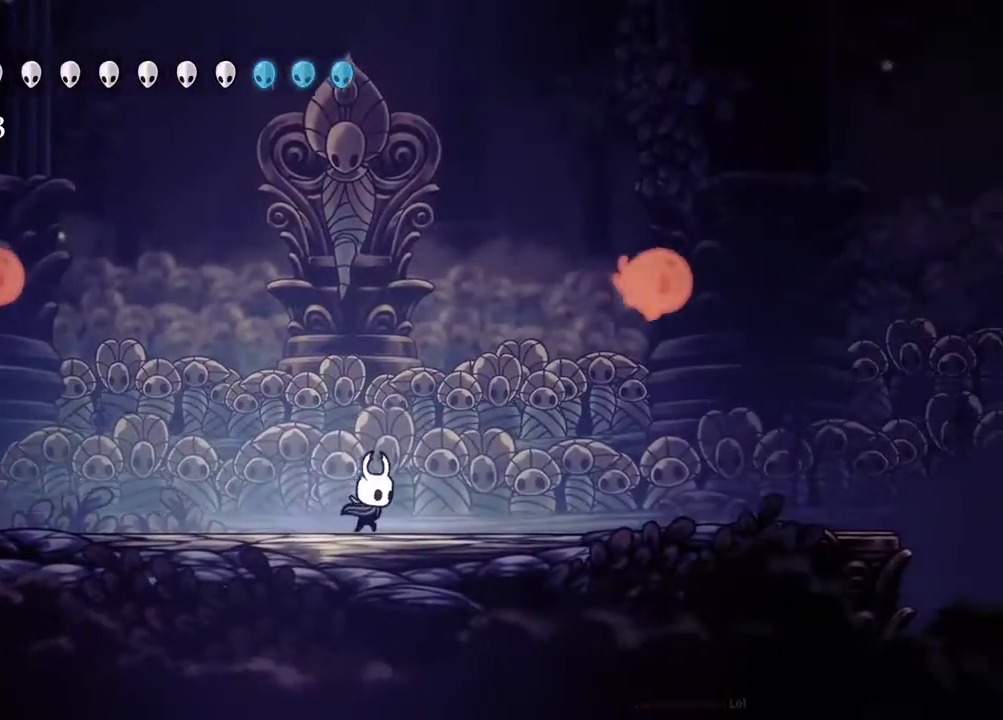
{"buttons": ["A", "X", "DPAD_LEFT"], "left_stick": "center", "right_stick": "center", "events": [[267, "A", "down"], [383, "DPAD_RIGHT", "up"], [383, "X", "down"], [450, "DPAD_LEFT", "down"]]}
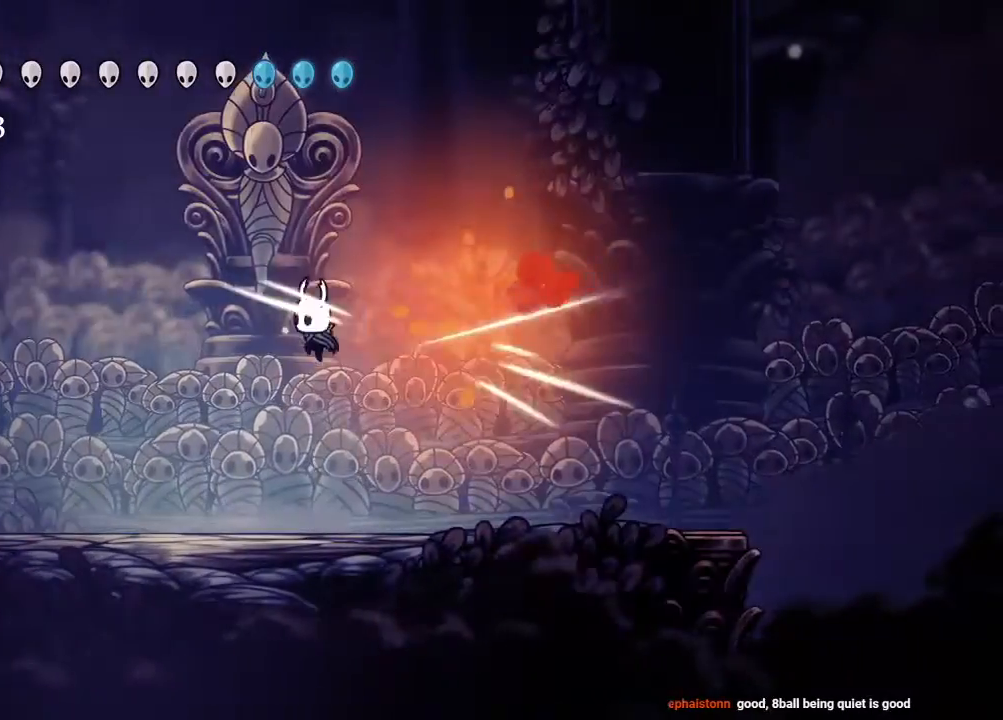
{"buttons": ["A", "DPAD_LEFT"], "left_stick": "center", "right_stick": "center", "events": [[50, "X", "up"], [83, "A", "up"], [500, "A", "down"]]}
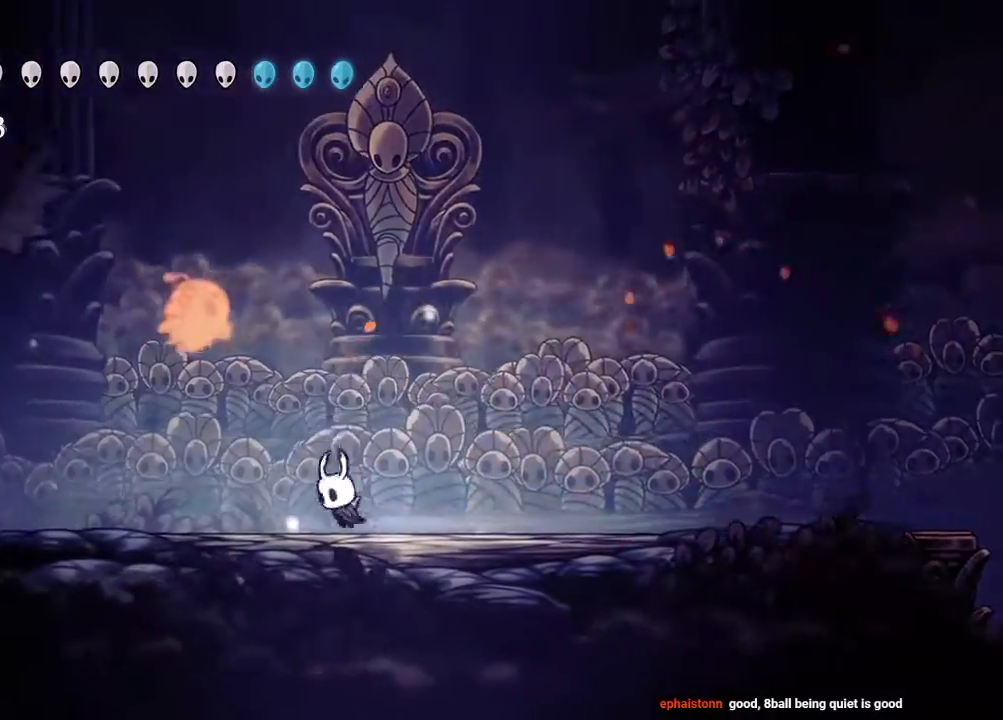
{"buttons": ["DPAD_RIGHT"], "left_stick": "center", "right_stick": "center", "events": [[67, "X", "down"], [83, "DPAD_LEFT", "up"], [167, "DPAD_RIGHT", "down"], [217, "A", "up"], [217, "X", "up"]]}
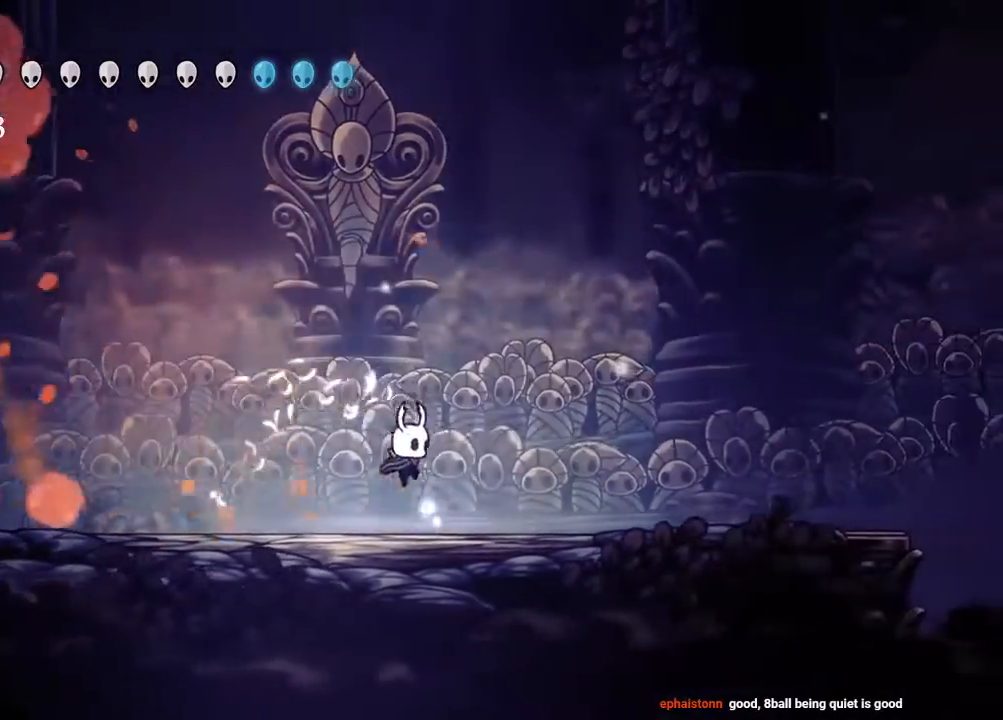
{"buttons": [], "left_stick": "center", "right_stick": "center", "events": [[217, "DPAD_RIGHT", "up"]]}
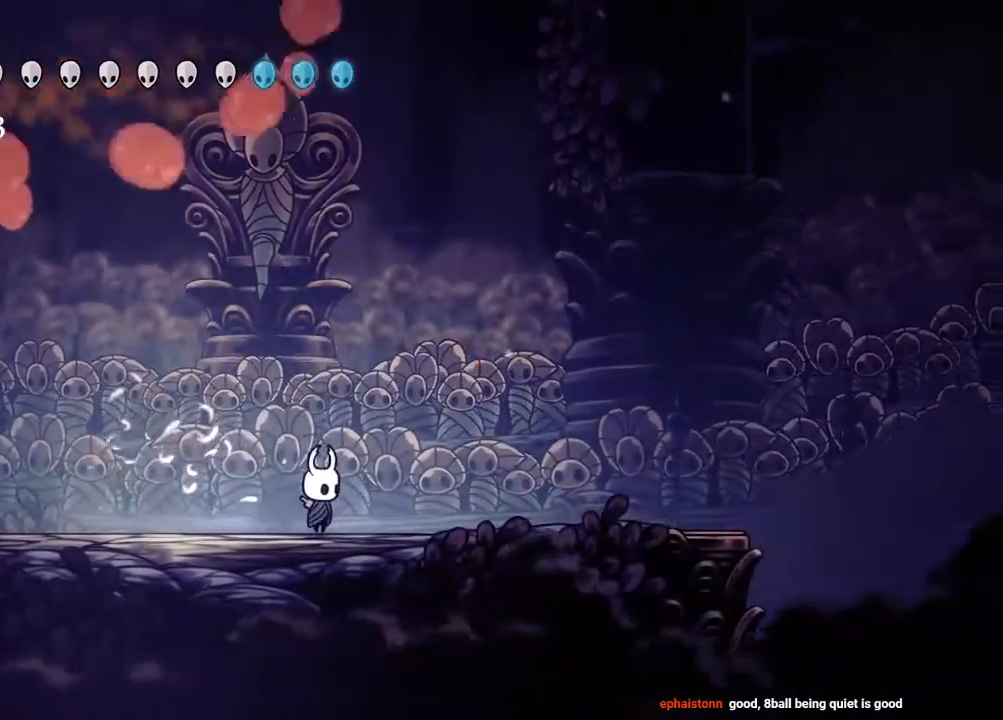
{"buttons": [], "left_stick": "center", "right_stick": "center", "events": [[133, "DPAD_LEFT", "down"], [383, "DPAD_LEFT", "up"]]}
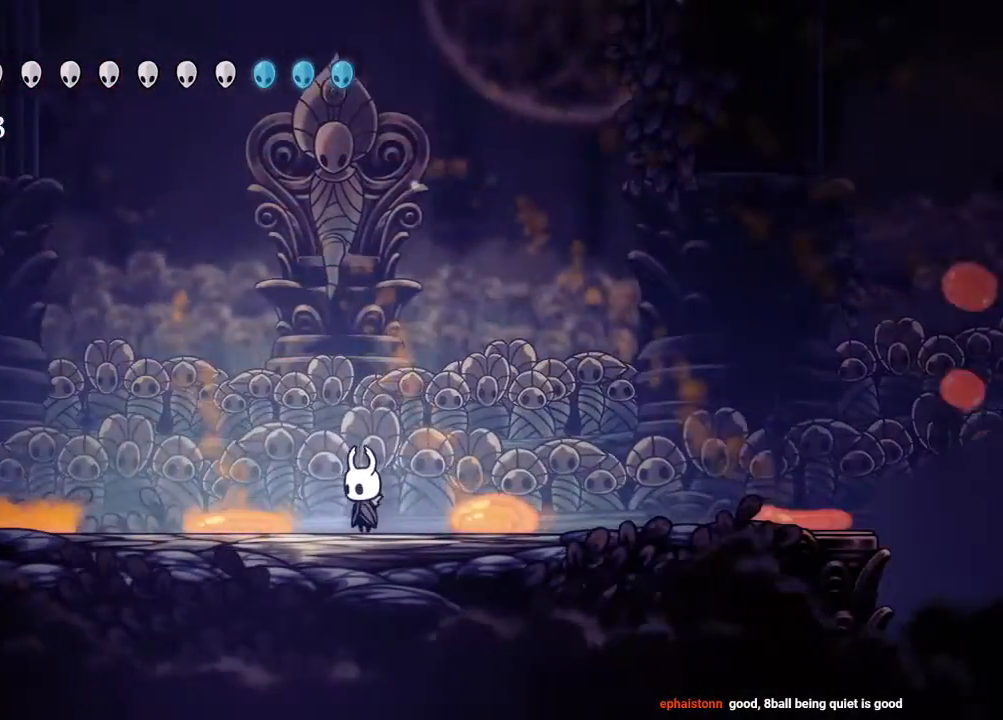
{"buttons": ["A", "DPAD_DOWN"], "left_stick": "center", "right_stick": "center", "events": [[233, "A", "down"], [483, "DPAD_DOWN", "down"]]}
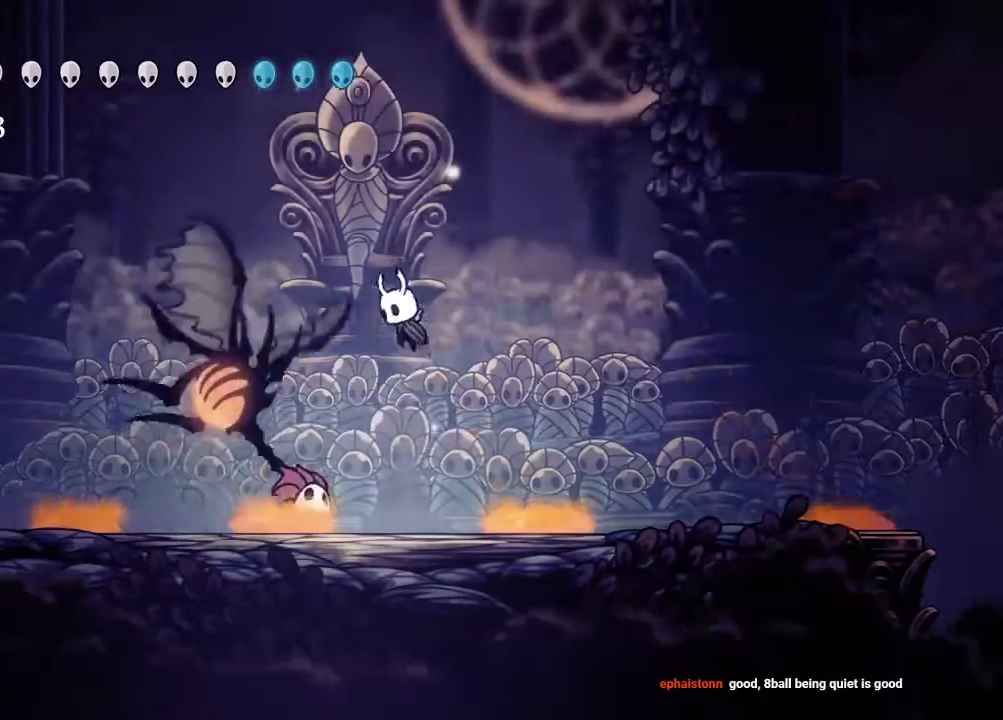
{"buttons": ["DPAD_DOWN", "DPAD_RIGHT"], "left_stick": "center", "right_stick": "center", "events": [[67, "X", "down"], [100, "DPAD_RIGHT", "down"], [233, "R2", "down"], [233, "X", "up"], [283, "A", "up"], [417, "R2", "up"]]}
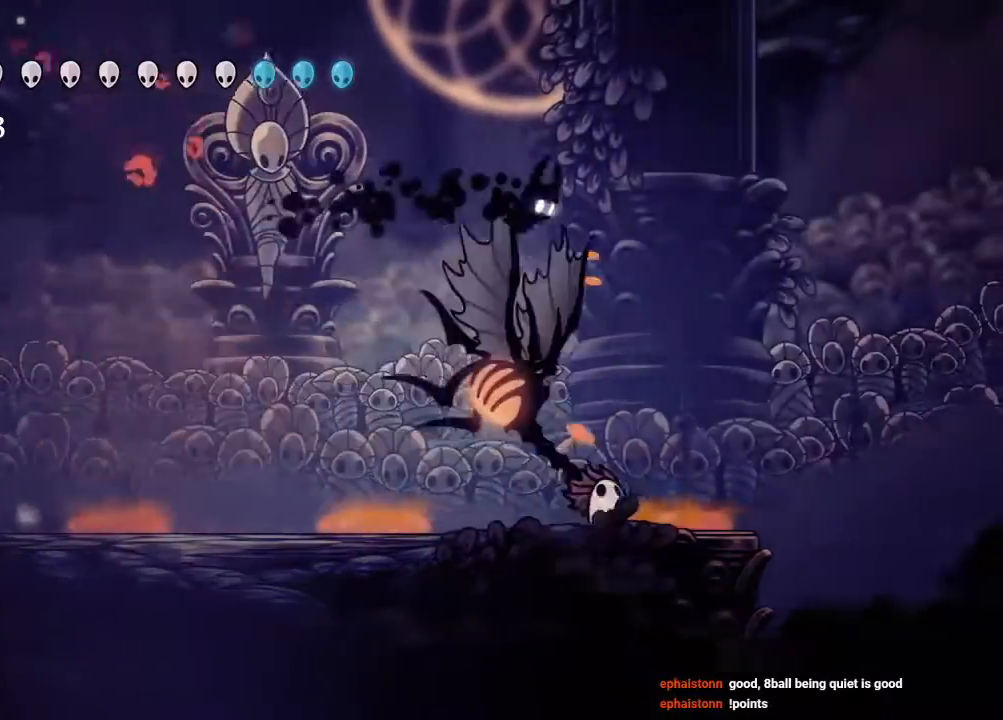
{"buttons": ["Y", "DPAD_RIGHT"], "left_stick": "center", "right_stick": "center", "events": [[17, "X", "down"], [183, "X", "up"], [250, "DPAD_DOWN", "up"], [300, "DPAD_RIGHT", "up"], [400, "DPAD_RIGHT", "down"], [483, "Y", "down"]]}
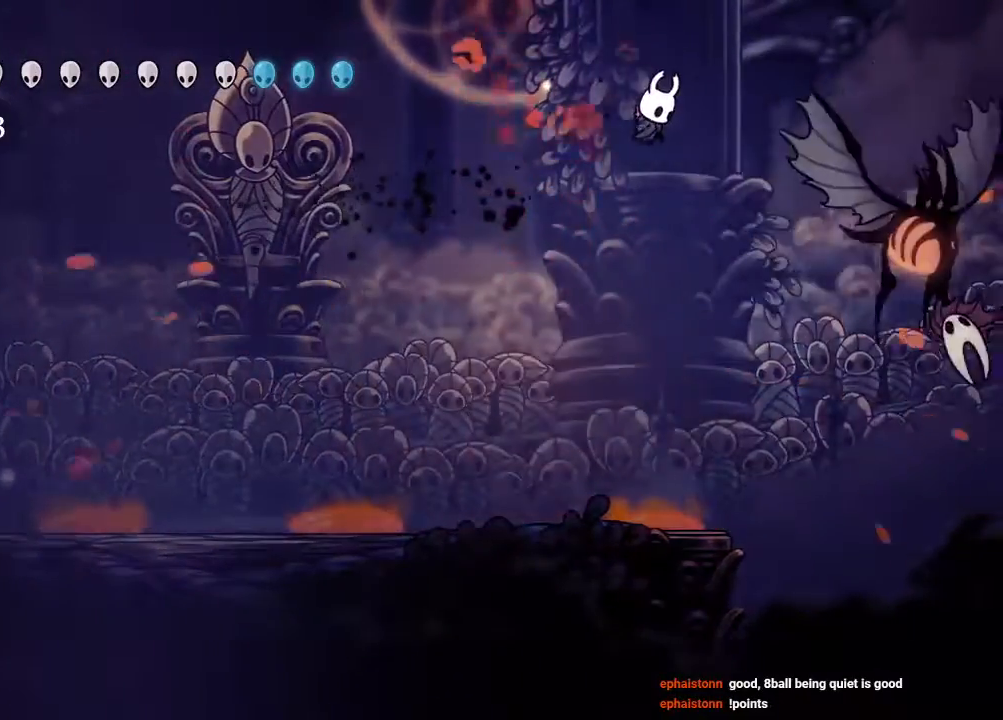
{"buttons": ["Y"], "left_stick": "center", "right_stick": "center", "events": [[17, "DPAD_RIGHT", "up"], [100, "Y", "up"], [450, "Y", "down"]]}
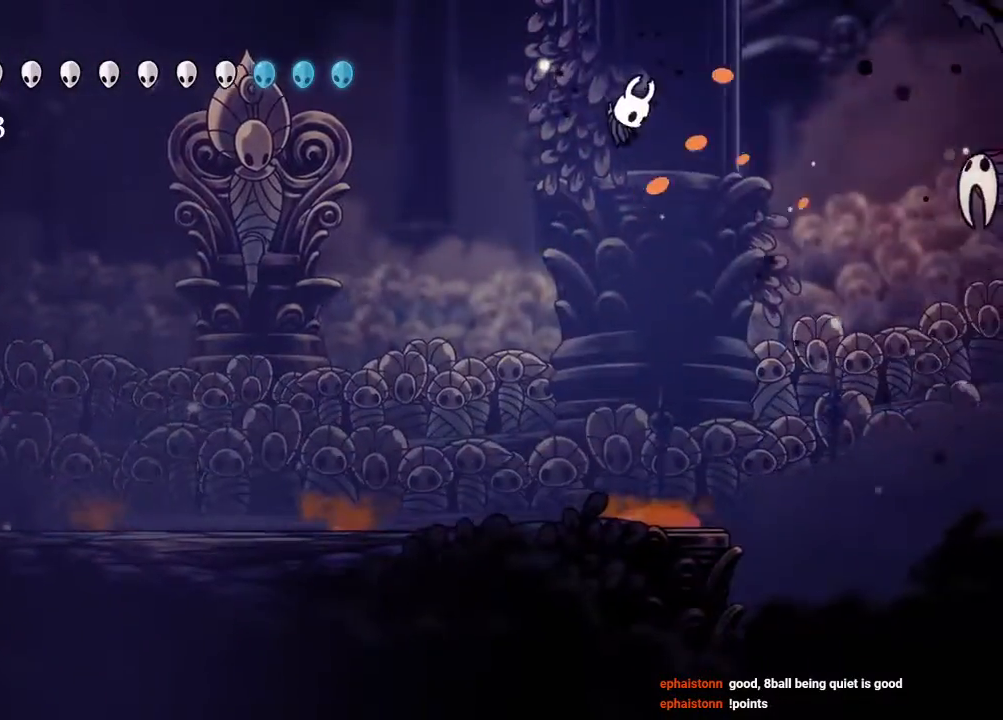
{"buttons": ["DPAD_LEFT"], "left_stick": "center", "right_stick": "center", "events": [[50, "Y", "up"], [250, "DPAD_LEFT", "down"]]}
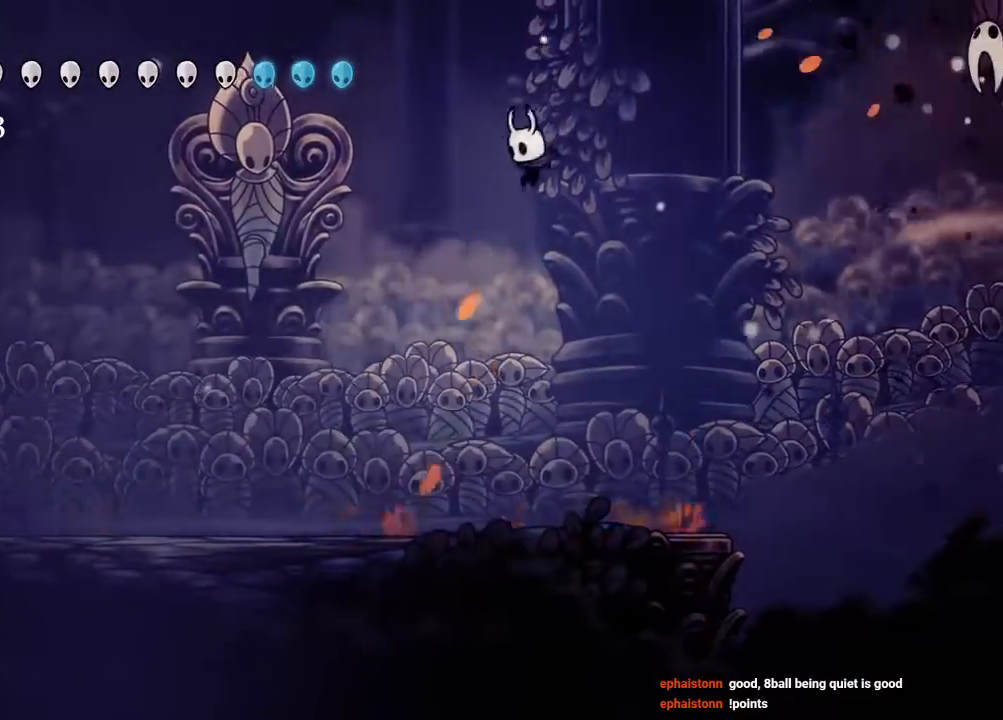
{"buttons": ["DPAD_LEFT"], "left_stick": "center", "right_stick": "center", "events": []}
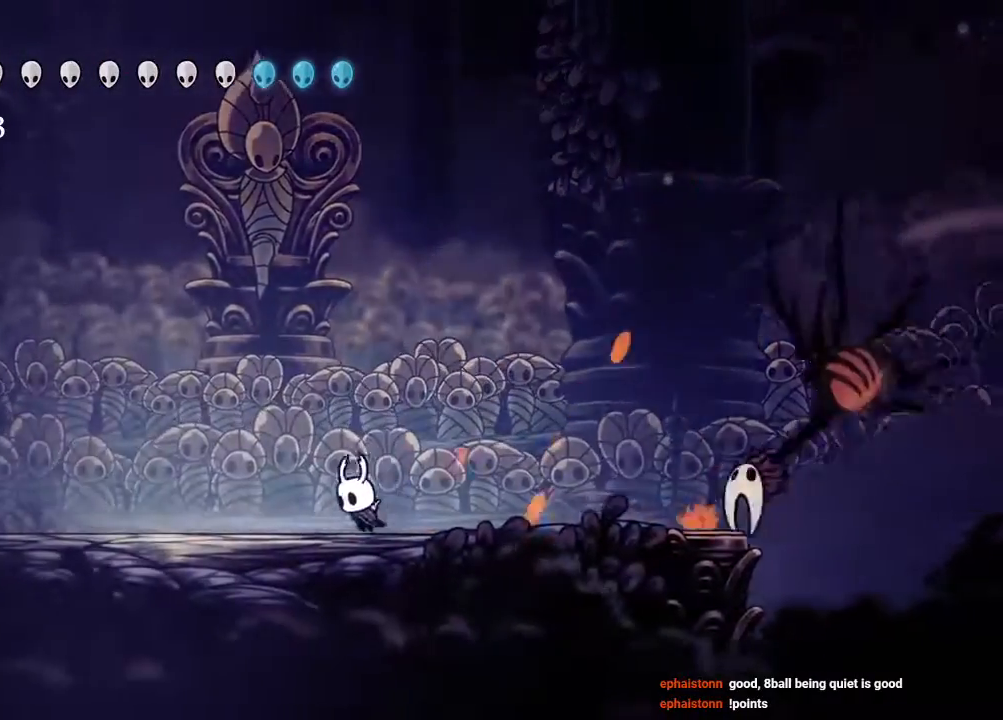
{"buttons": ["A", "X", "DPAD_LEFT"], "left_stick": "center", "right_stick": "center", "events": [[50, "A", "down"], [133, "DPAD_LEFT", "up"], [267, "DPAD_DOWN", "down"], [267, "DPAD_RIGHT", "down"], [383, "X", "down"], [400, "DPAD_DOWN", "up"], [400, "DPAD_RIGHT", "up"], [433, "DPAD_LEFT", "down"]]}
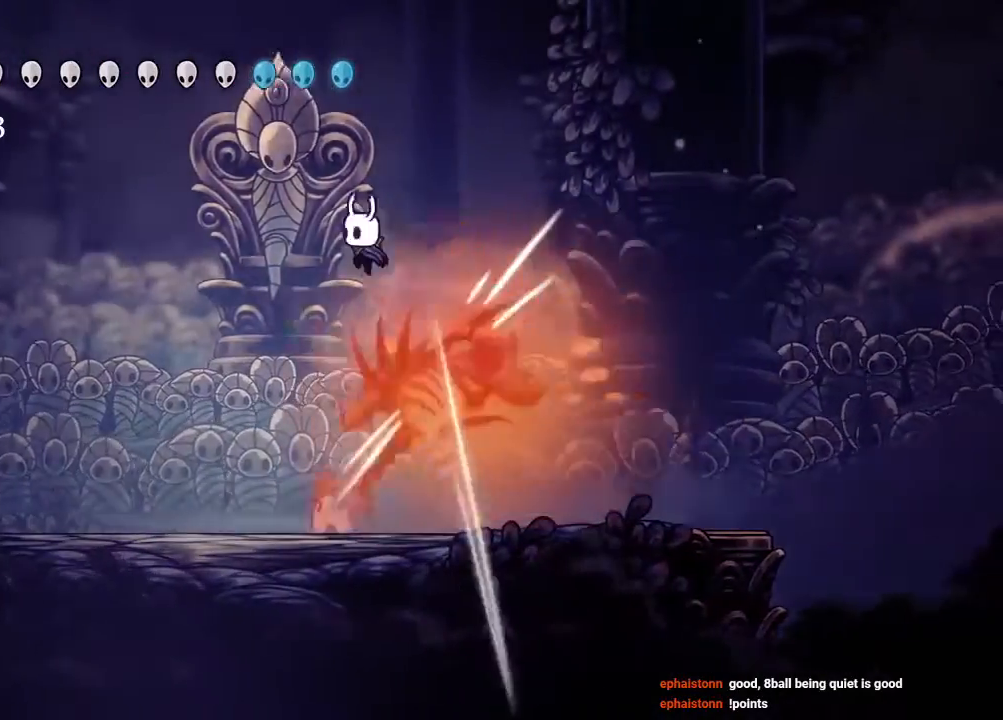
{"buttons": ["DPAD_LEFT"], "left_stick": "center", "right_stick": "center", "events": [[67, "R2", "down"], [83, "X", "up"], [100, "A", "up"], [233, "DPAD_DOWN", "down"], [233, "R2", "up"], [350, "X", "down"], [483, "DPAD_DOWN", "up"], [500, "X", "up"]]}
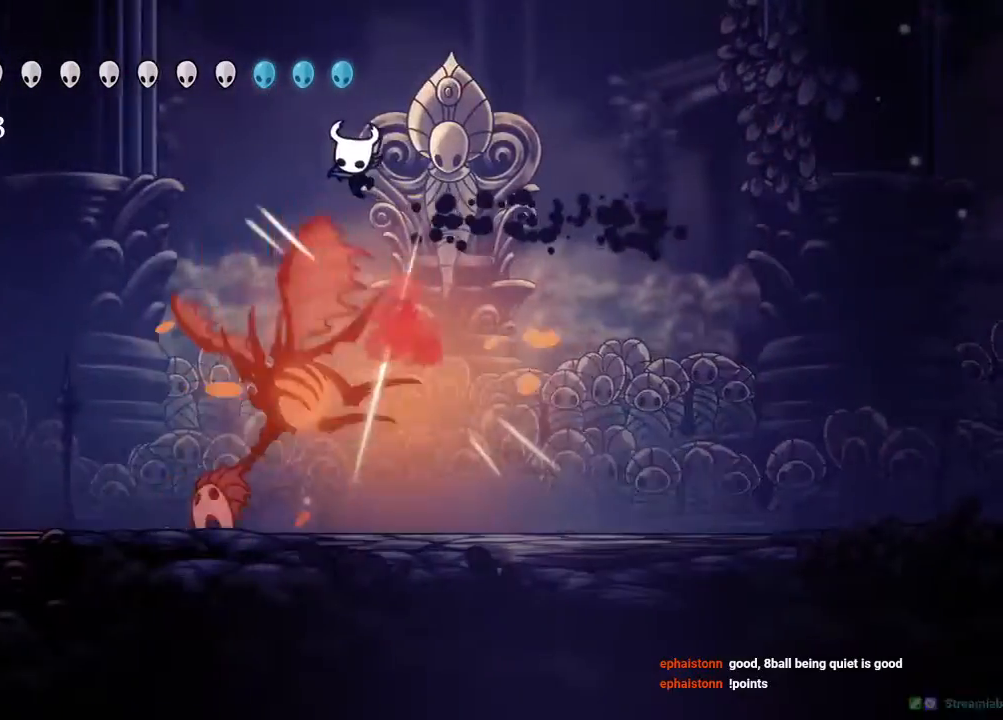
{"buttons": ["Y"], "left_stick": "center", "right_stick": "center", "events": [[133, "DPAD_LEFT", "up"], [417, "Y", "down"]]}
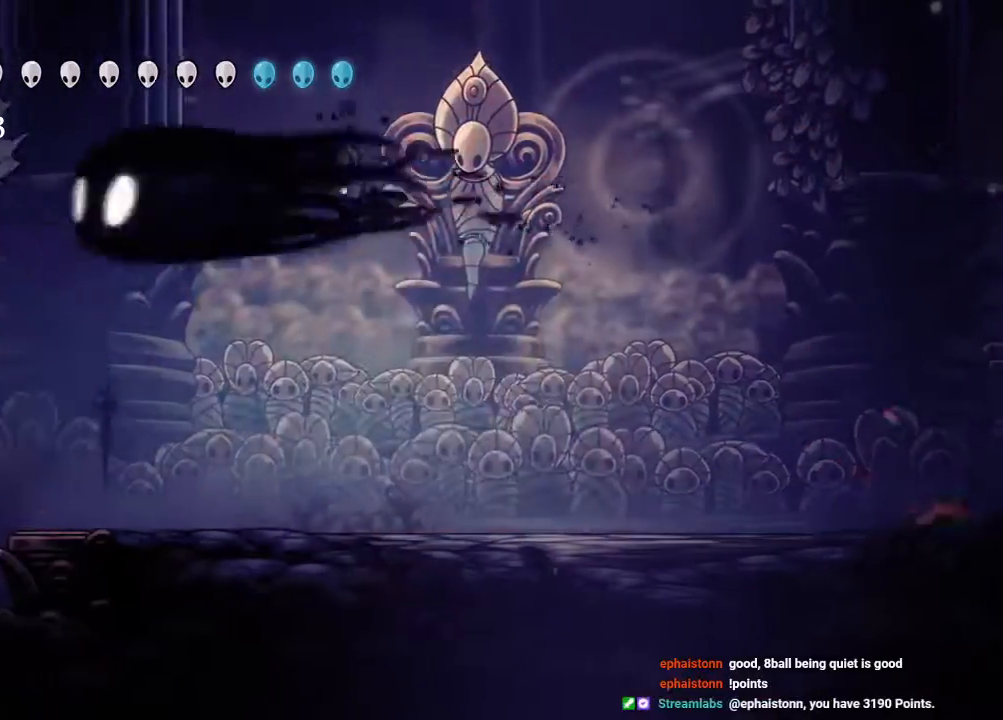
{"buttons": [], "left_stick": "center", "right_stick": "center", "events": [[50, "Y", "up"]]}
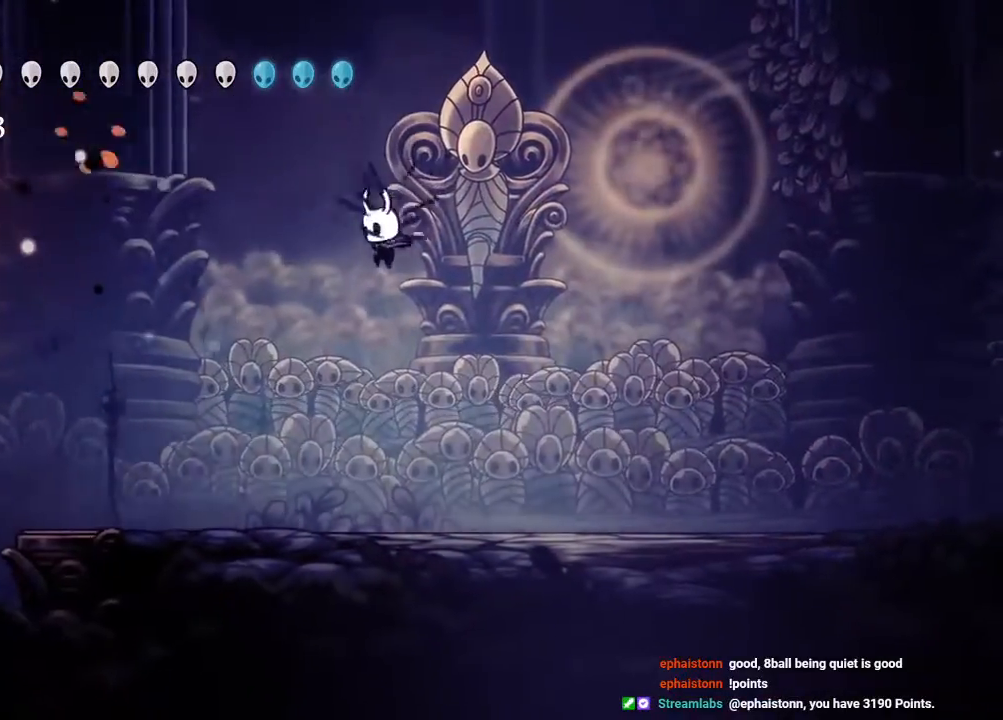
{"buttons": [], "left_stick": "center", "right_stick": "center", "events": [[50, "DPAD_RIGHT", "down"], [500, "DPAD_RIGHT", "up"]]}
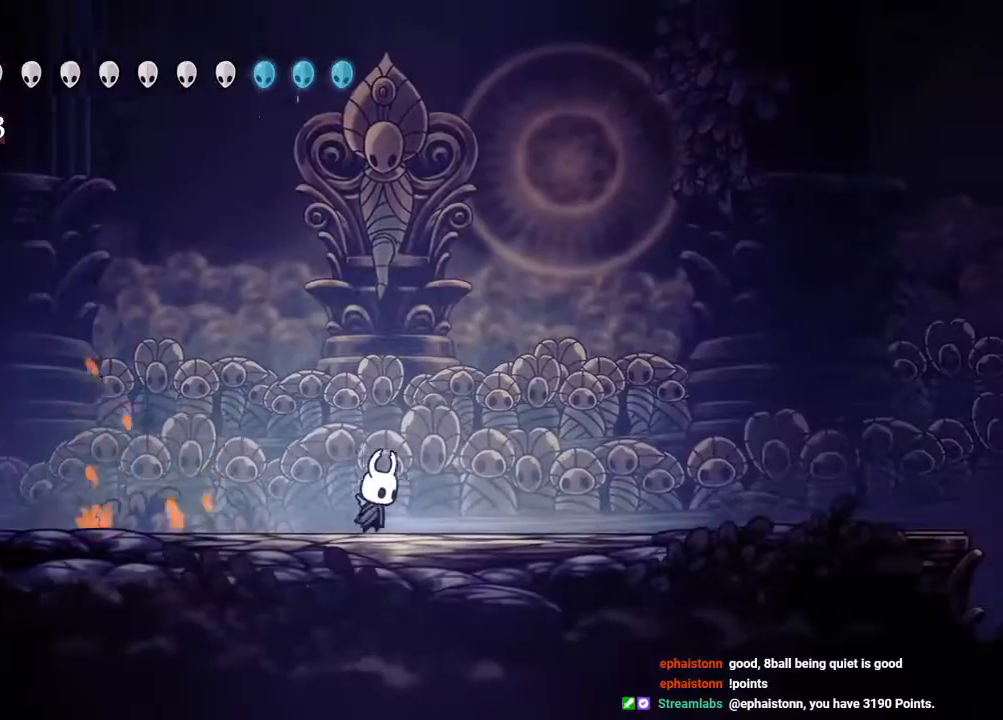
{"buttons": [], "left_stick": "center", "right_stick": "center", "events": [[233, "DPAD_RIGHT", "down"], [417, "DPAD_RIGHT", "up"]]}
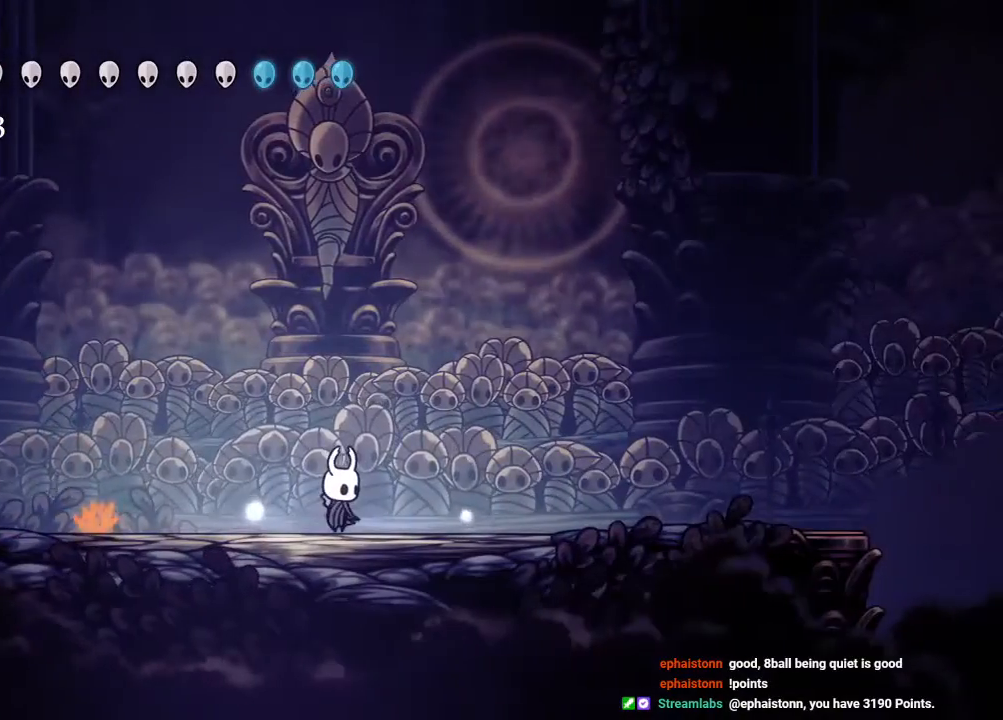
{"buttons": ["DPAD_RIGHT"], "left_stick": "center", "right_stick": "center", "events": [[500, "DPAD_RIGHT", "down"]]}
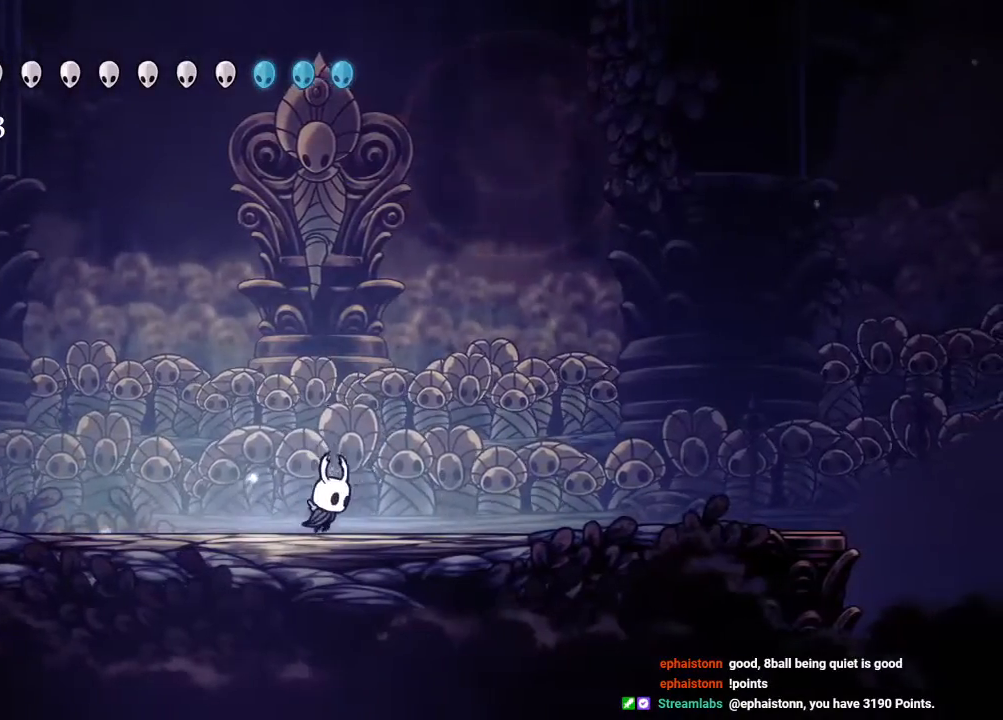
{"buttons": [], "left_stick": "center", "right_stick": "center", "events": [[117, "DPAD_RIGHT", "up"]]}
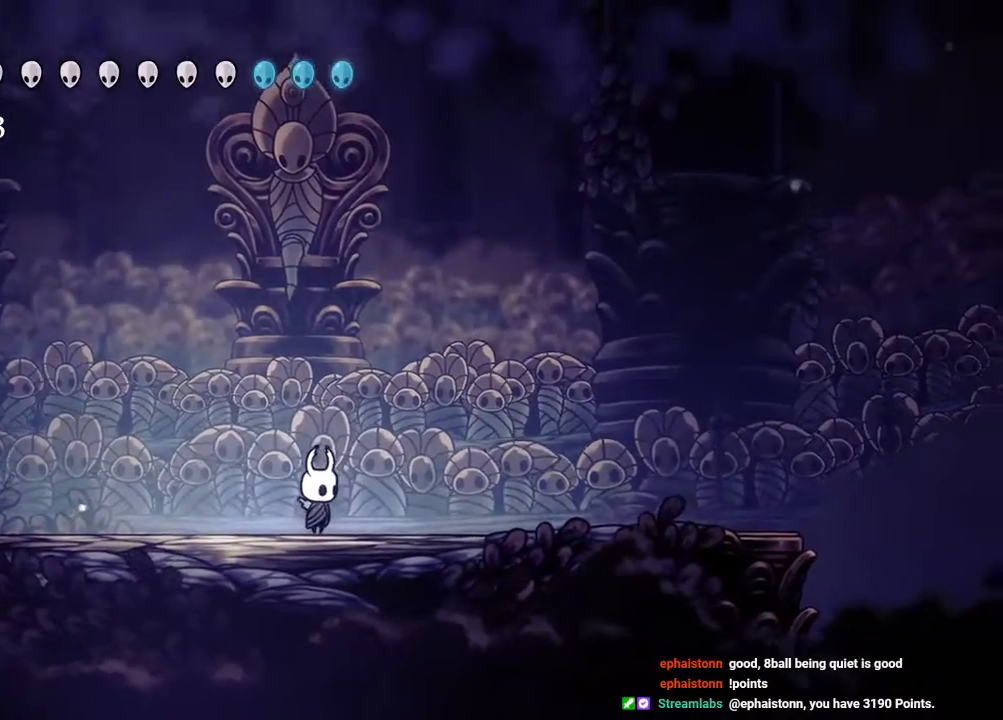
{"buttons": ["DPAD_RIGHT"], "left_stick": "center", "right_stick": "center", "events": [[483, "DPAD_RIGHT", "down"]]}
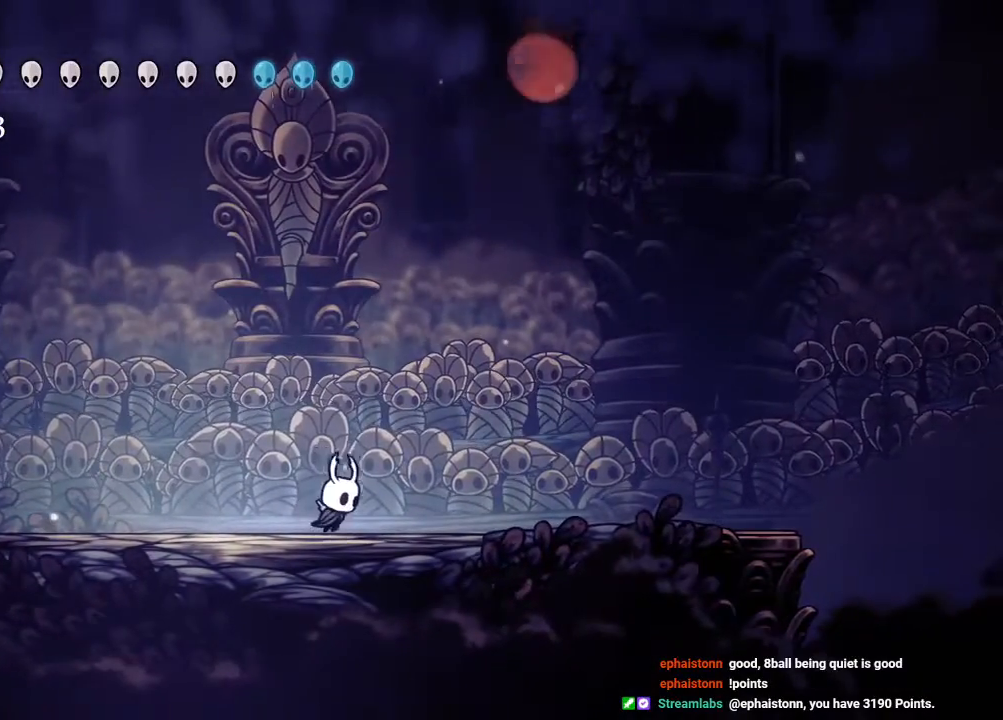
{"buttons": ["DPAD_RIGHT"], "left_stick": "center", "right_stick": "center", "events": [[117, "DPAD_RIGHT", "up"], [367, "DPAD_RIGHT", "down"]]}
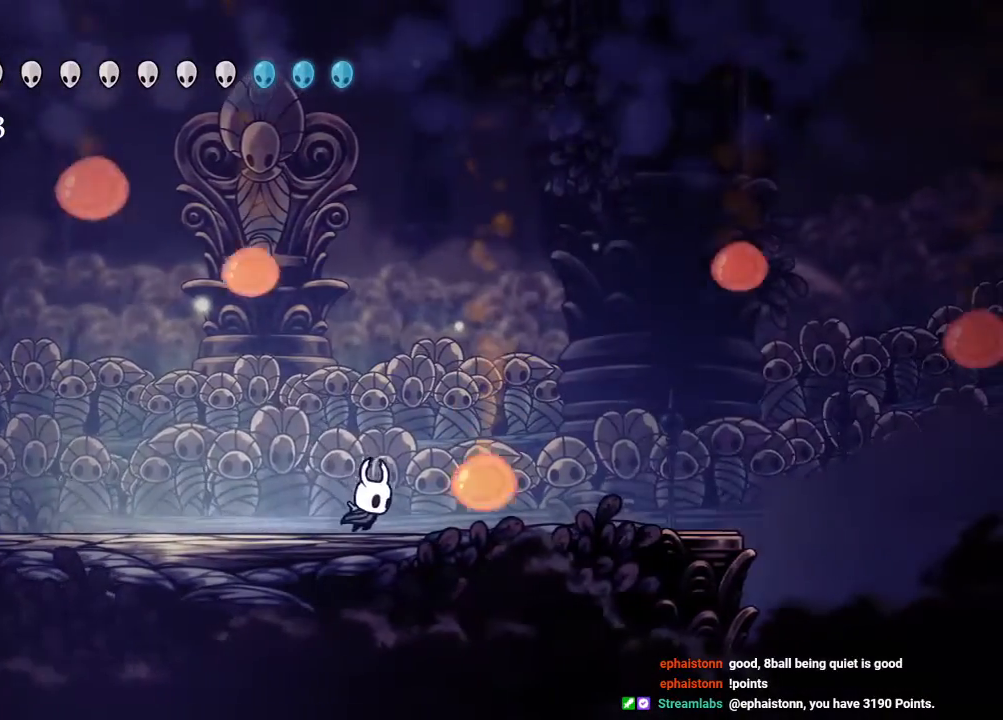
{"buttons": [], "left_stick": "center", "right_stick": "center", "events": [[133, "DPAD_RIGHT", "up"], [350, "DPAD_LEFT", "down"], [450, "DPAD_LEFT", "up"]]}
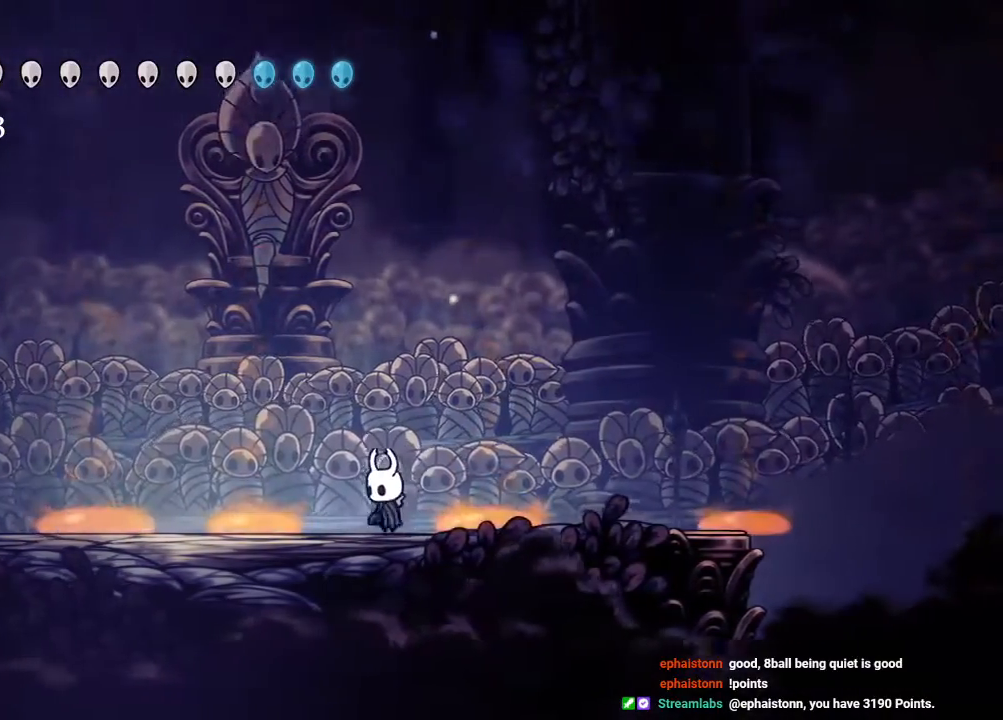
{"buttons": [], "left_stick": "center", "right_stick": "center", "events": []}
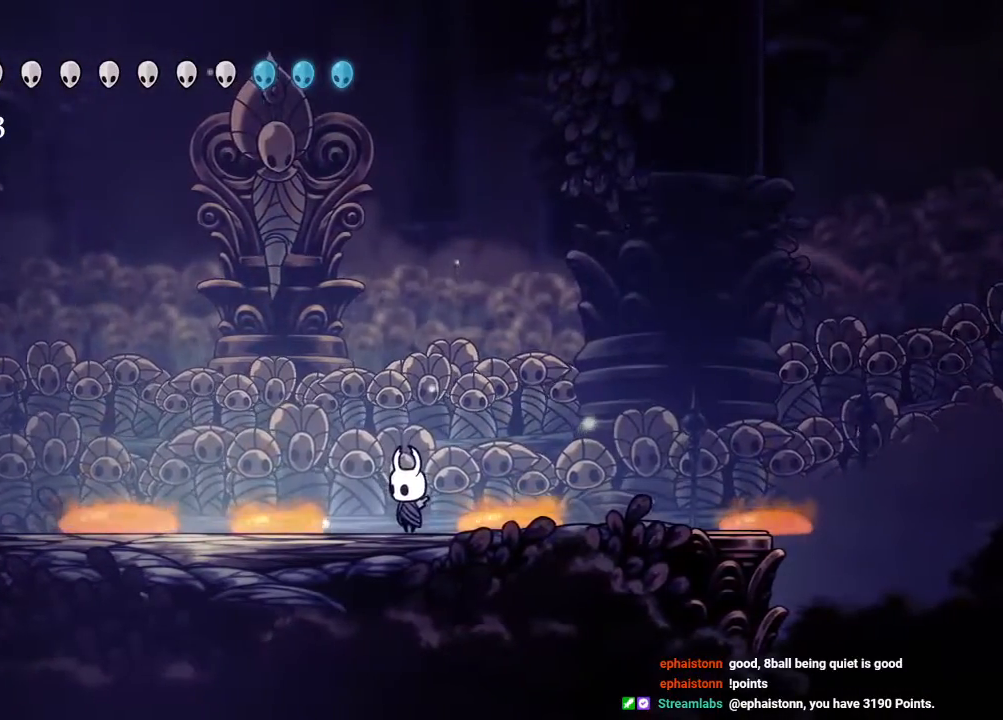
{"buttons": [], "left_stick": "center", "right_stick": "center", "events": []}
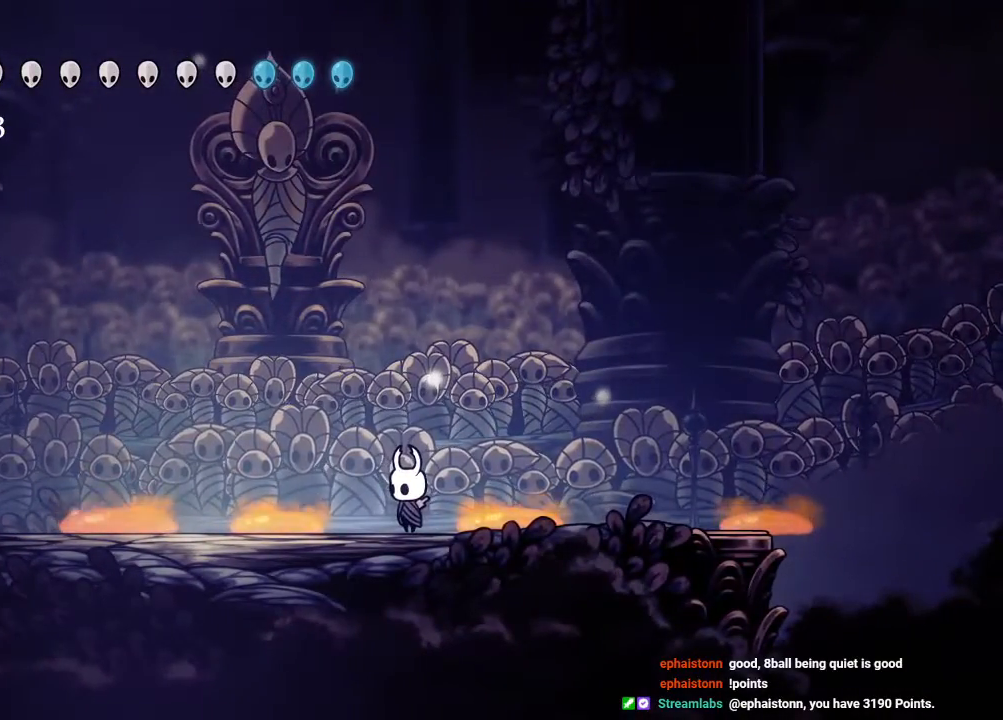
{"buttons": [], "left_stick": "center", "right_stick": "center", "events": []}
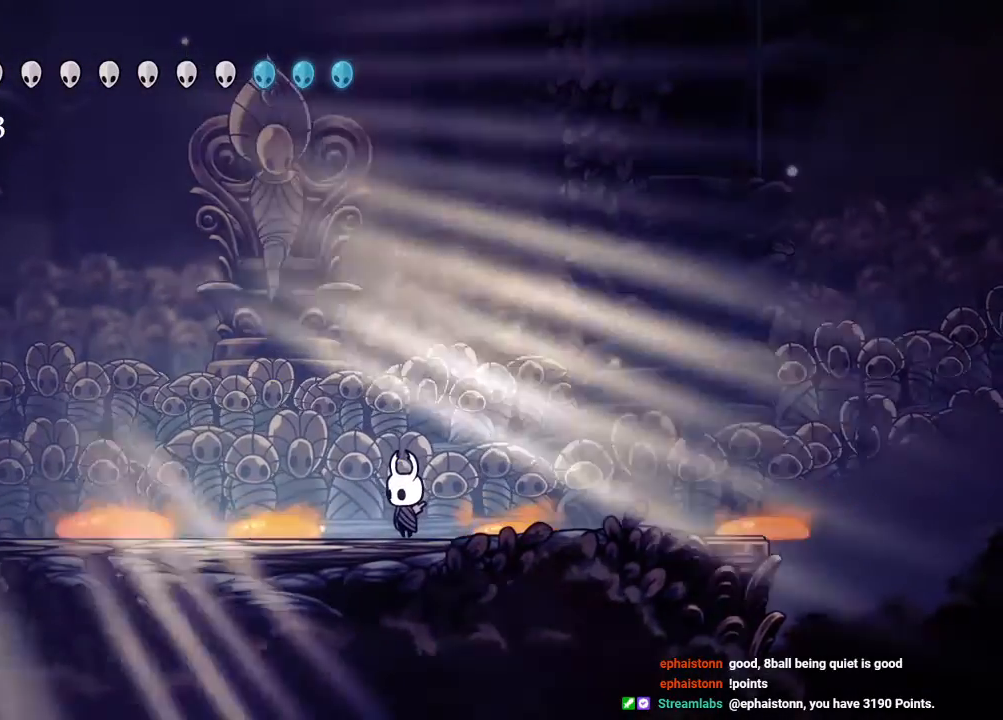
{"buttons": [], "left_stick": "center", "right_stick": "center", "events": []}
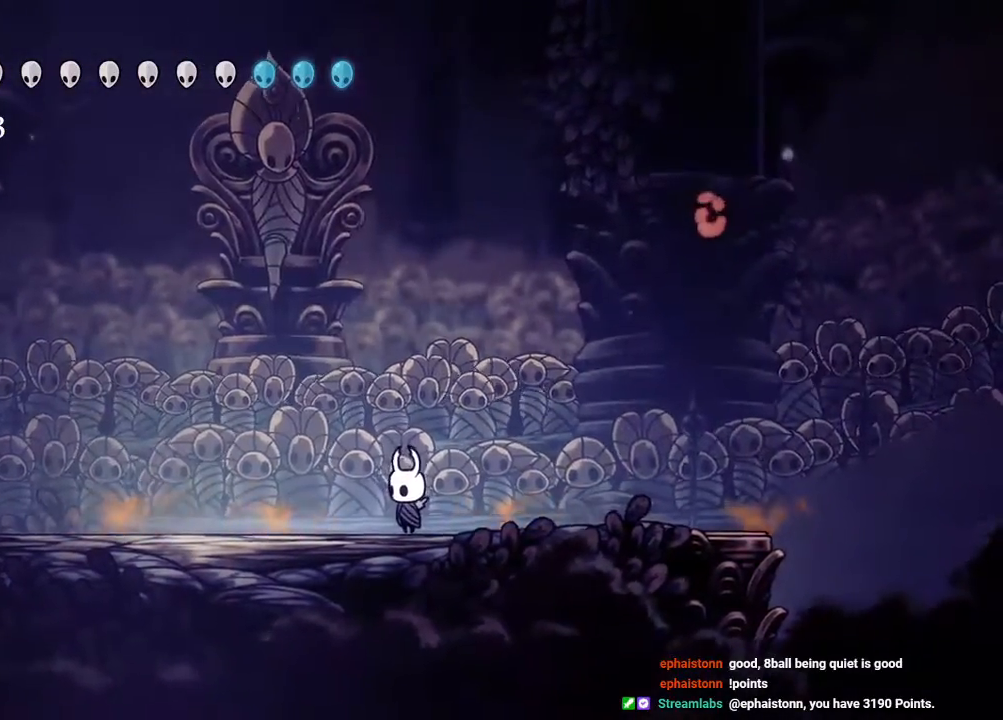
{"buttons": ["A", "DPAD_RIGHT"], "left_stick": "center", "right_stick": "center", "events": [[233, "A", "down"], [250, "DPAD_RIGHT", "down"]]}
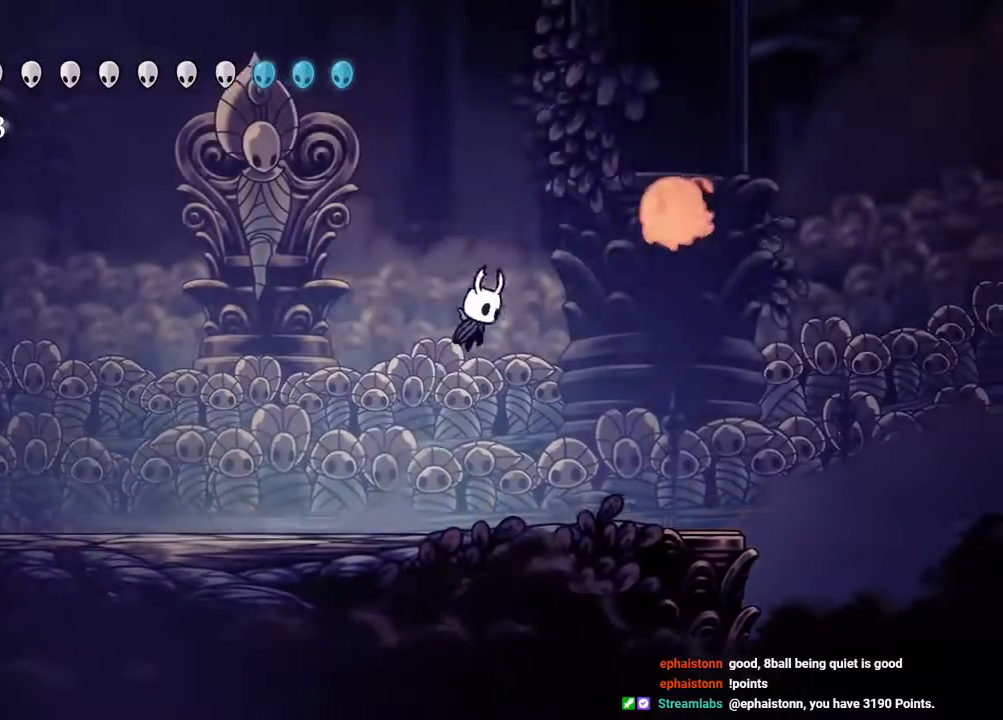
{"buttons": [], "left_stick": "center", "right_stick": "center", "events": [[33, "X", "down"], [100, "DPAD_RIGHT", "up"], [183, "A", "up"], [183, "DPAD_LEFT", "down"], [200, "X", "up"], [467, "DPAD_LEFT", "up"]]}